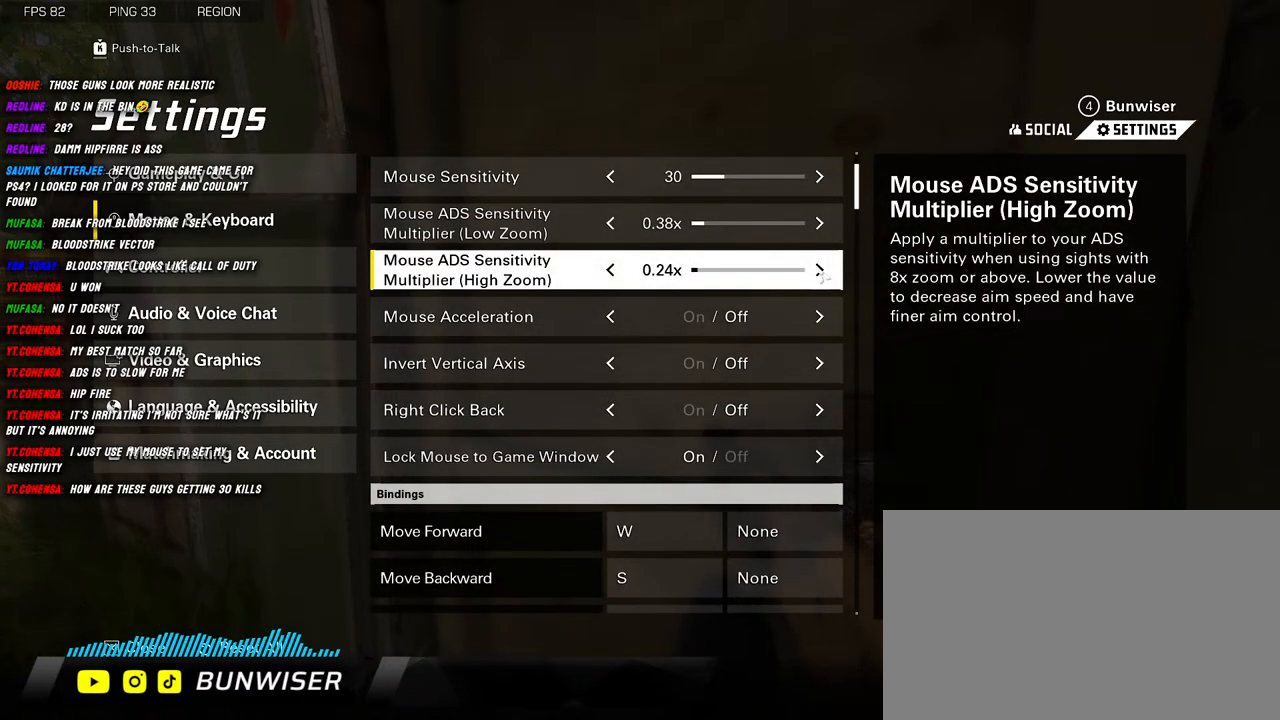
Gameplay with keyboard and mouse; each line is a JSON object with the keys and mouse buttons held at the frame after it. "events" lists presses ("down") and releases ("up") of "1", "2", "3", "4", "5", "a", "alt", "b", "c", "ctrl", "d", "e", "f", "g", "q", "r", "s", "shift", "space", "t", "tab", "v", "w", "x", "z", "mouse_left", "mouse_wheel", "mouse_right", "mouse_mb4" and "mouse_mb5" between this image and that frame as [ms after this image, input, new state], when the widget could be followed in between. "mouse_left", "mouse_wheel", "mouse_right", "mouse_mb4", "mouse_mb5" = the "left", "wheel", "right", "mb4", "mb5" buttons of the "mouse" list. No other keys are recorded. "wheel" means that the mouse wheel is clicked or scrolled. Mouse movement is not recorded.
{"keys": [], "mouse": [], "events": []}
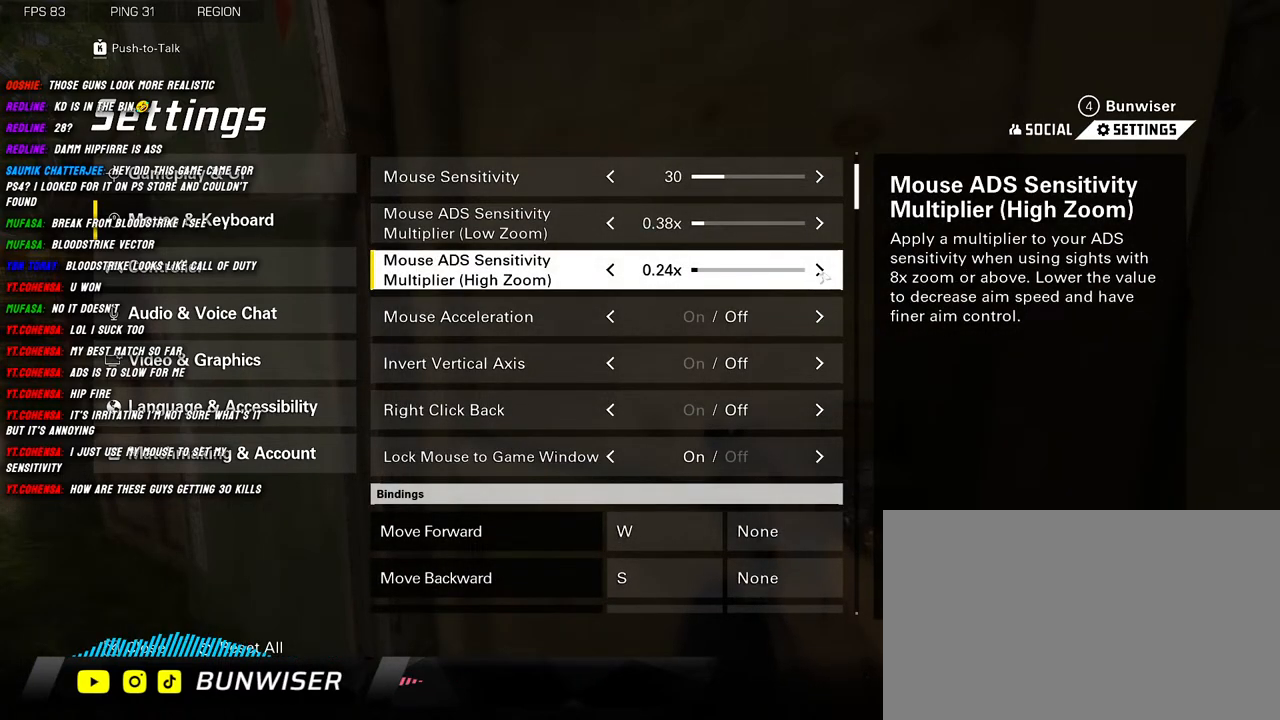
{"keys": [], "mouse": [], "events": []}
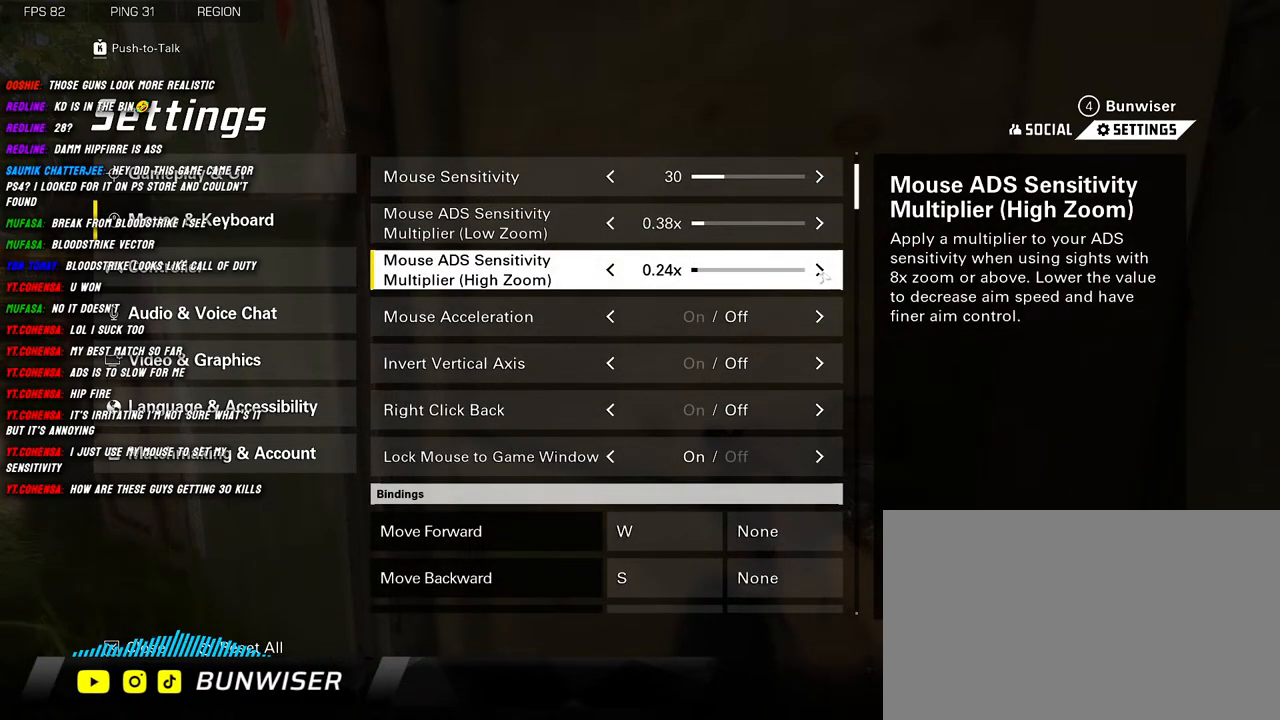
{"keys": [], "mouse": [], "events": []}
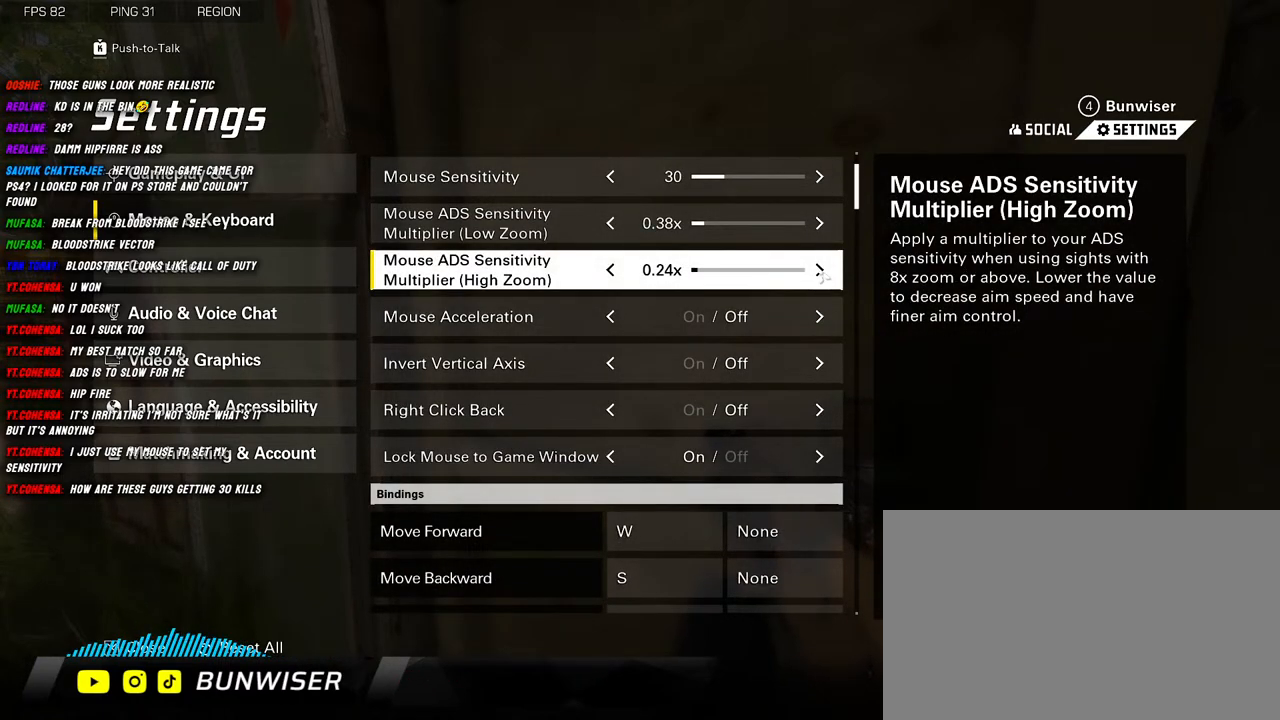
{"keys": [], "mouse": [], "events": []}
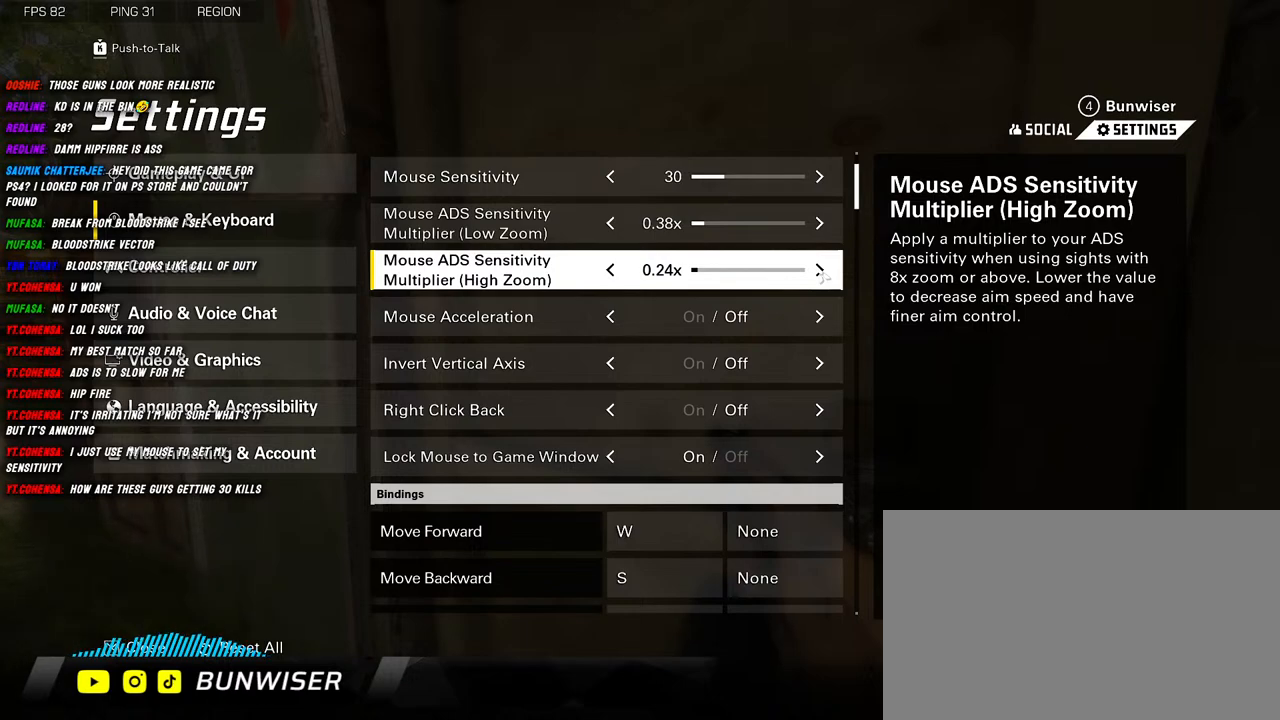
{"keys": [], "mouse": [], "events": []}
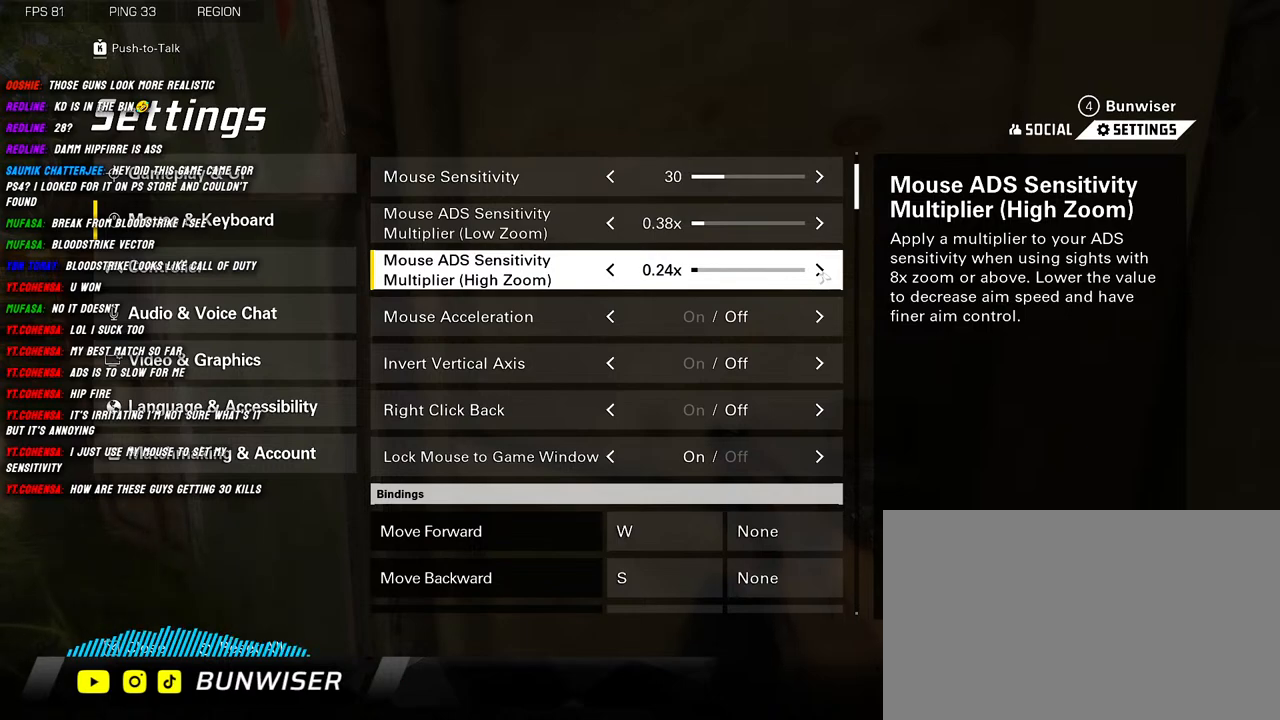
{"keys": [], "mouse": [], "events": []}
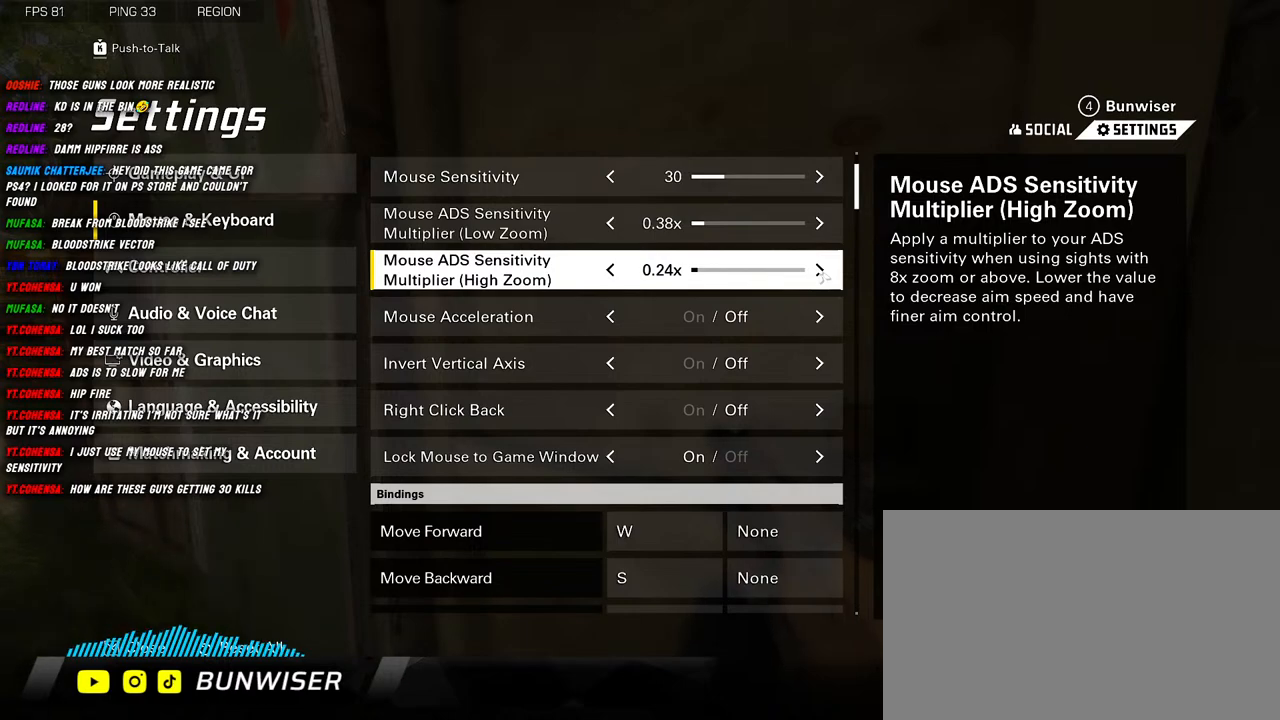
{"keys": [], "mouse": [], "events": []}
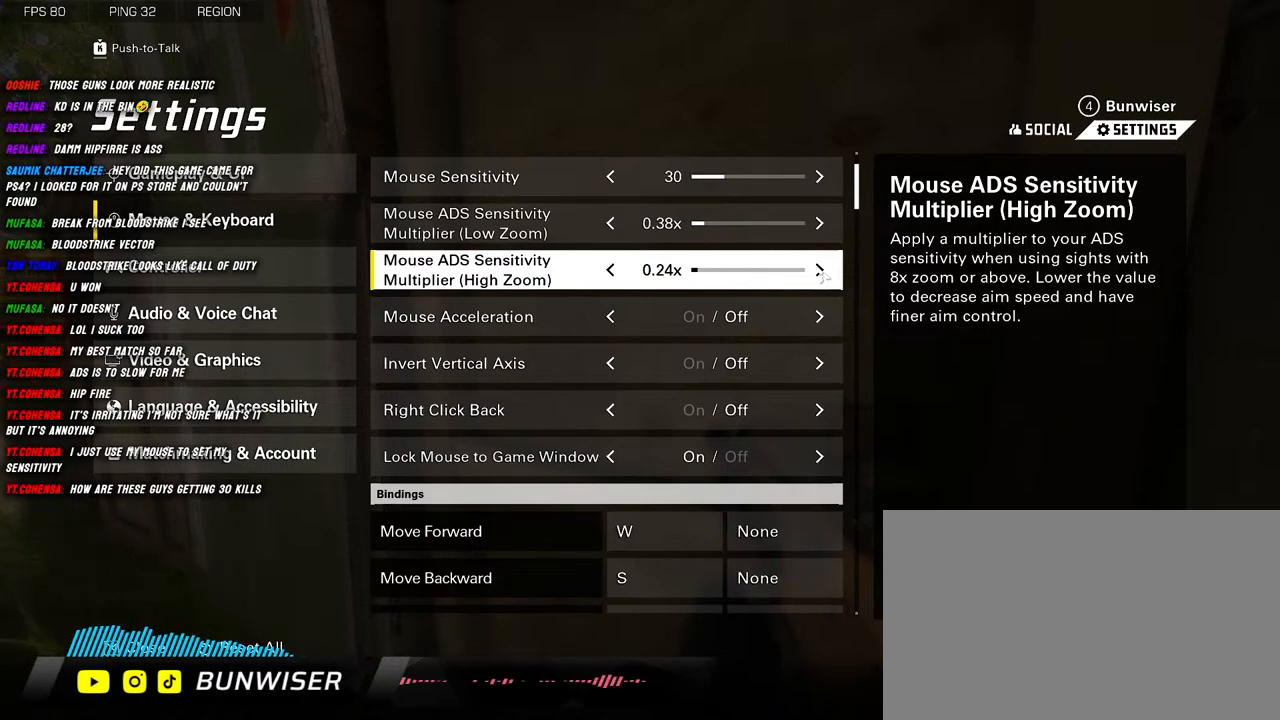
{"keys": [], "mouse": [], "events": [[17, "mouse_left", "down"], [134, "mouse_left", "up"]]}
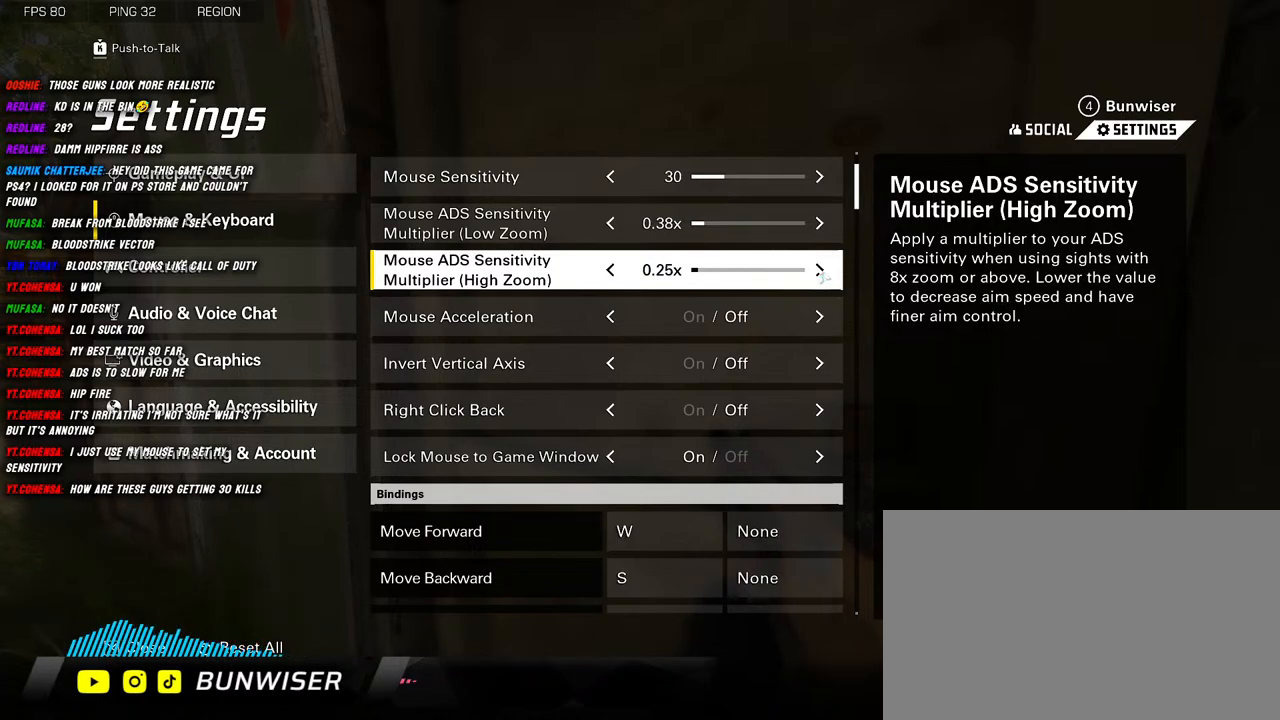
{"keys": [], "mouse": [], "events": []}
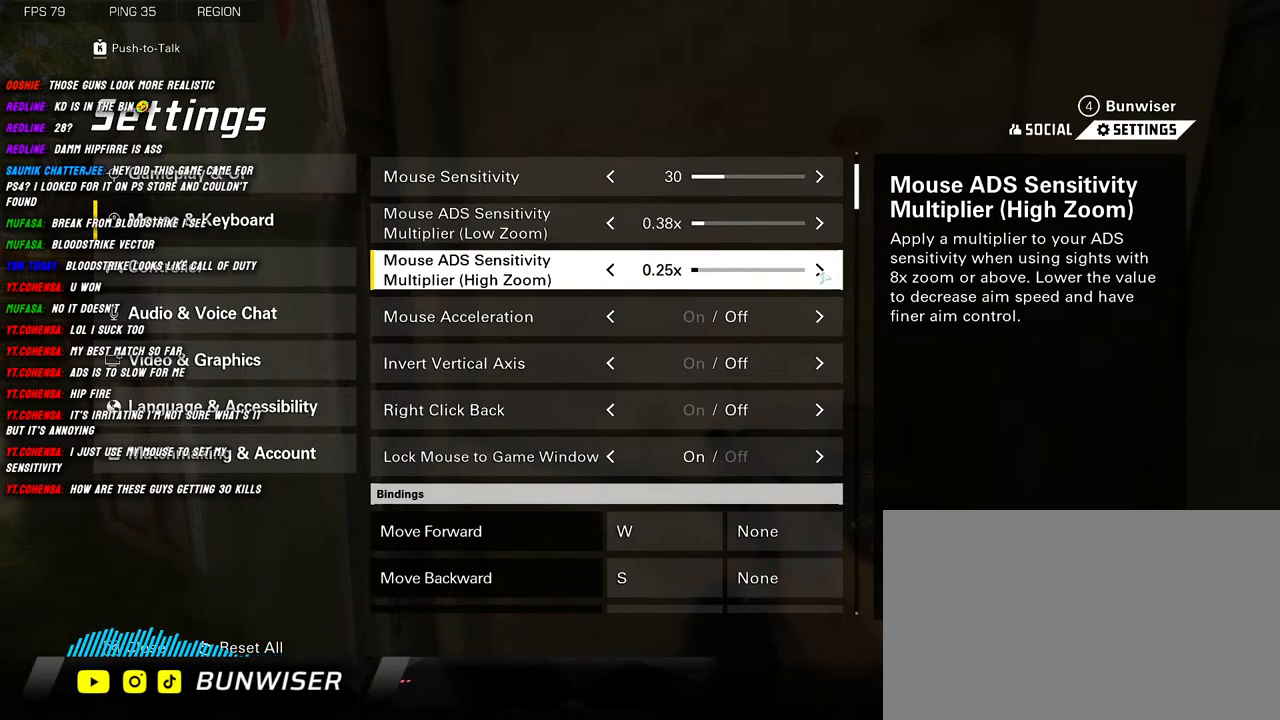
{"keys": [], "mouse": ["left"], "events": [[267, "mouse_left", "down"], [334, "mouse_left", "up"], [484, "mouse_left", "down"]]}
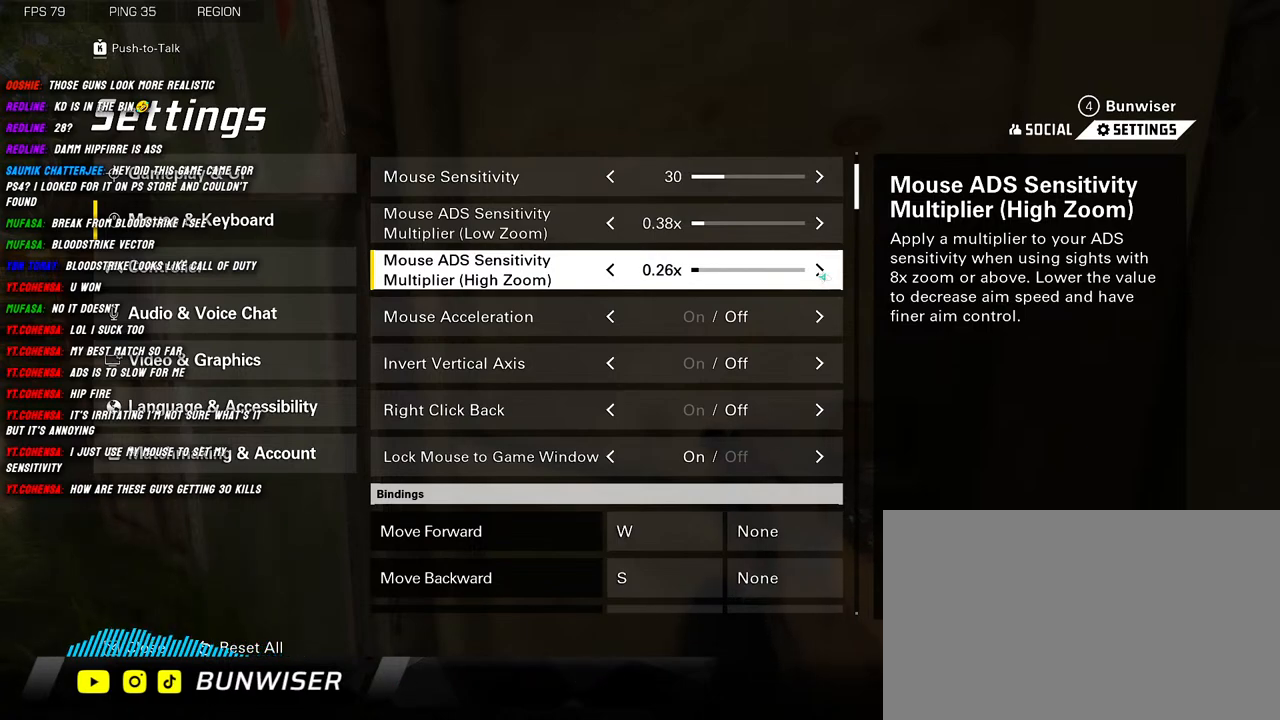
{"keys": [], "mouse": [], "events": [[117, "mouse_left", "up"], [200, "mouse_left", "down"], [267, "mouse_left", "up"], [384, "mouse_left", "down"], [450, "mouse_left", "up"]]}
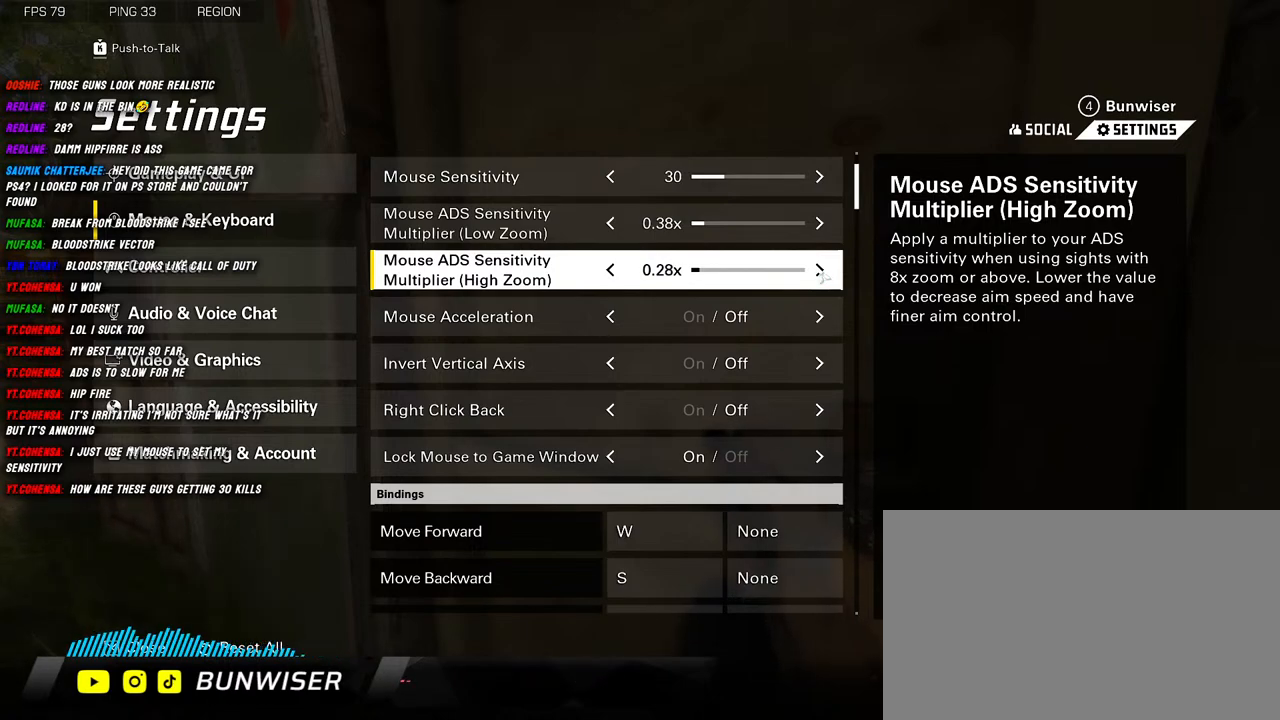
{"keys": [], "mouse": [], "events": [[50, "mouse_left", "down"], [117, "mouse_left", "up"], [200, "mouse_left", "down"], [267, "mouse_left", "up"], [350, "mouse_left", "down"], [434, "mouse_left", "up"]]}
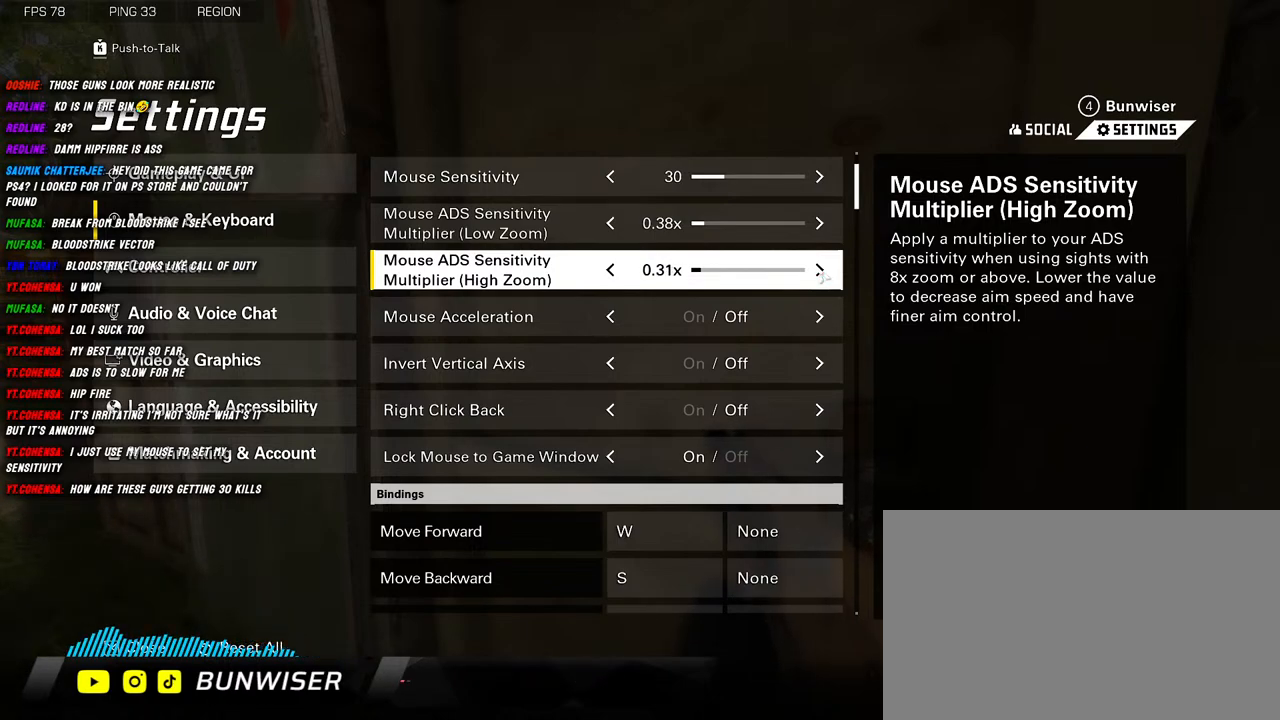
{"keys": [], "mouse": [], "events": [[17, "mouse_left", "down"], [84, "mouse_left", "up"], [184, "mouse_left", "down"], [284, "mouse_left", "up"], [367, "mouse_left", "down"], [434, "mouse_left", "up"]]}
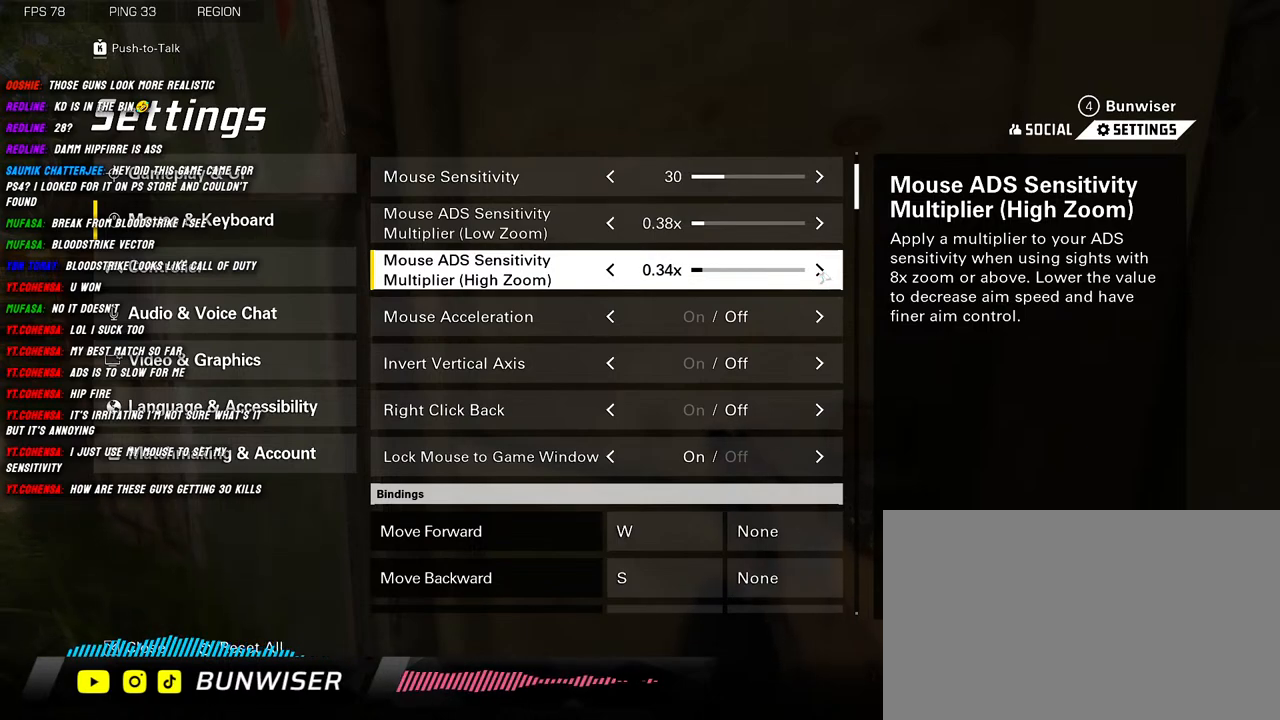
{"keys": [], "mouse": [], "events": [[34, "mouse_left", "down"], [134, "mouse_left", "up"], [350, "mouse_left", "down"], [467, "mouse_left", "up"]]}
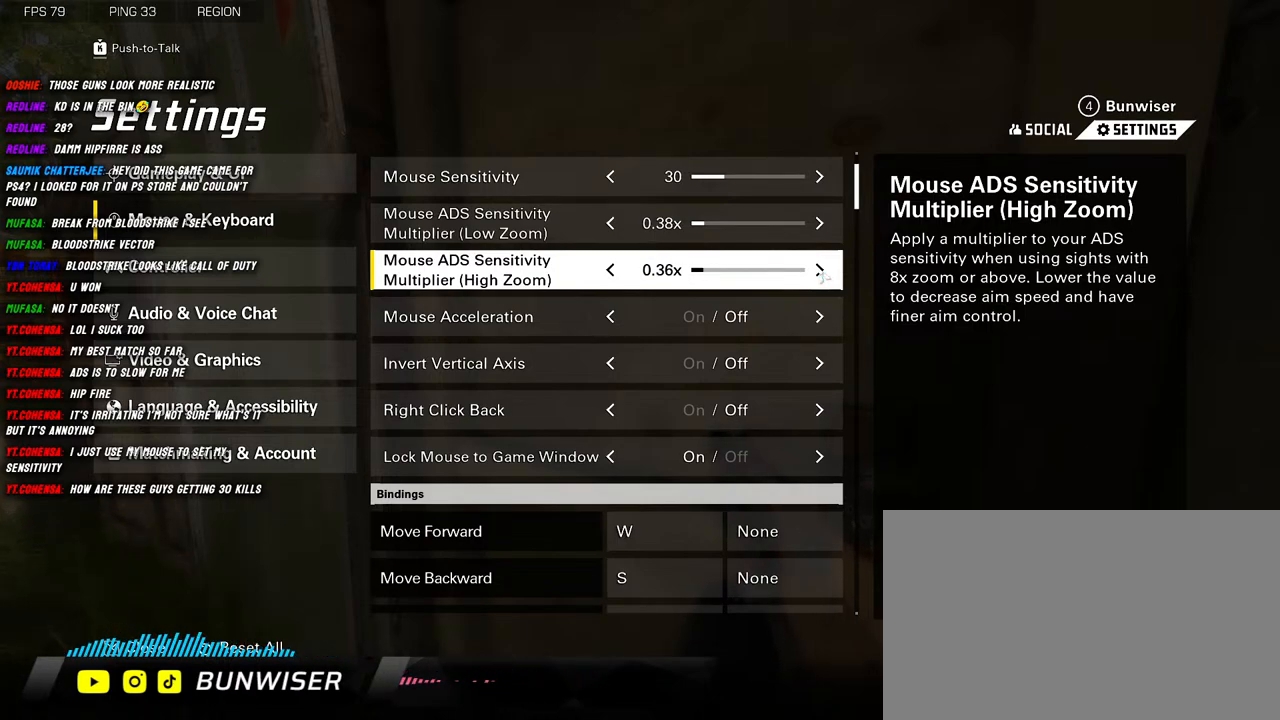
{"keys": [], "mouse": [], "events": [[117, "mouse_left", "down"], [200, "mouse_left", "up"], [334, "mouse_left", "down"], [450, "mouse_left", "up"]]}
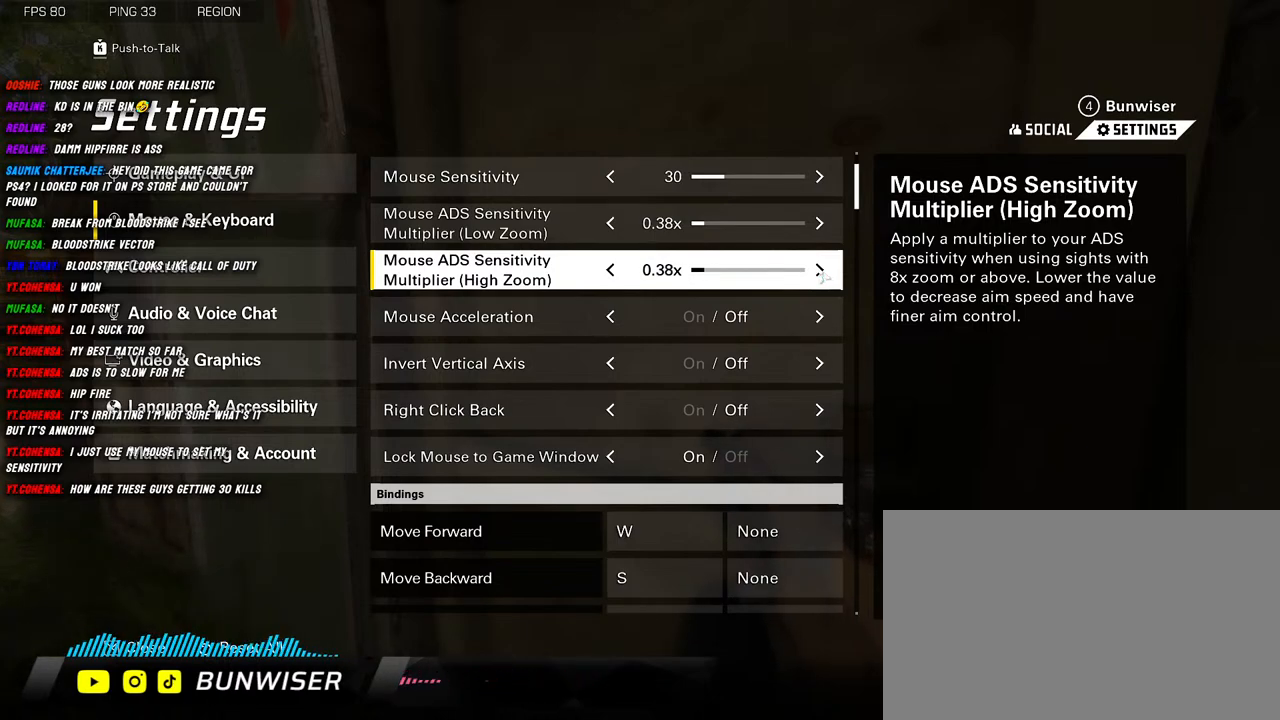
{"keys": [], "mouse": [], "events": []}
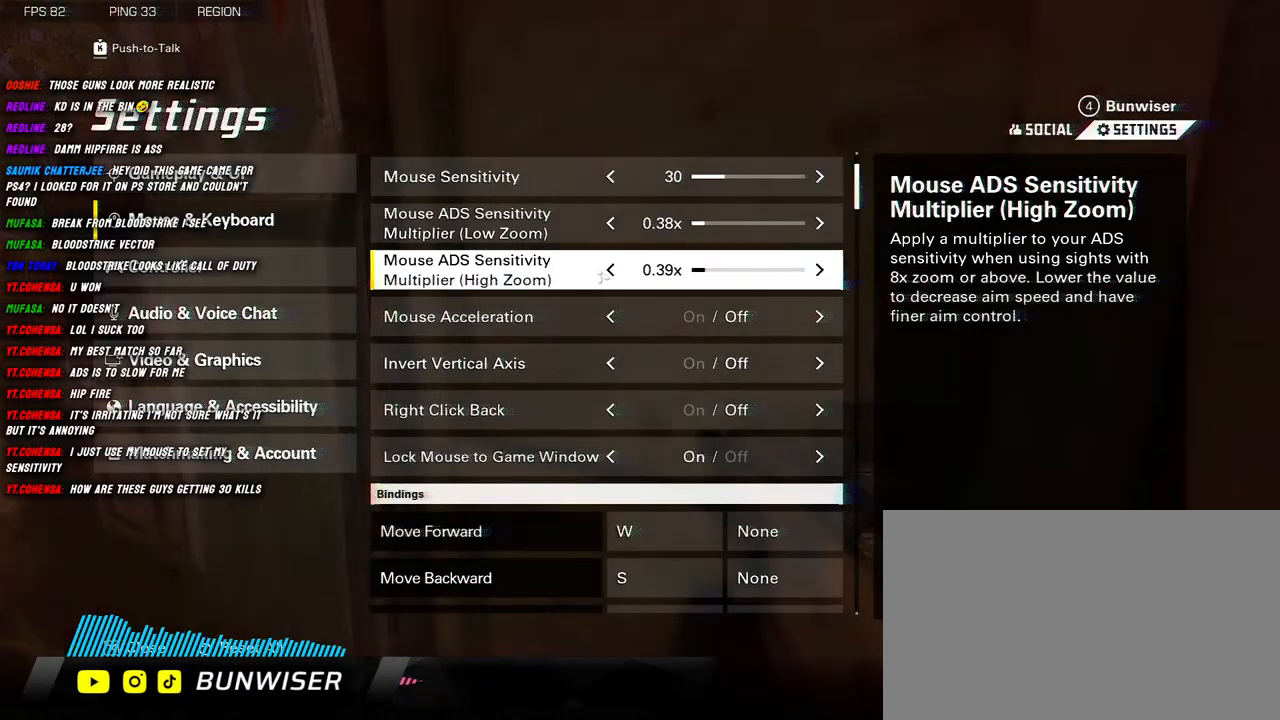
{"keys": [], "mouse": [], "events": []}
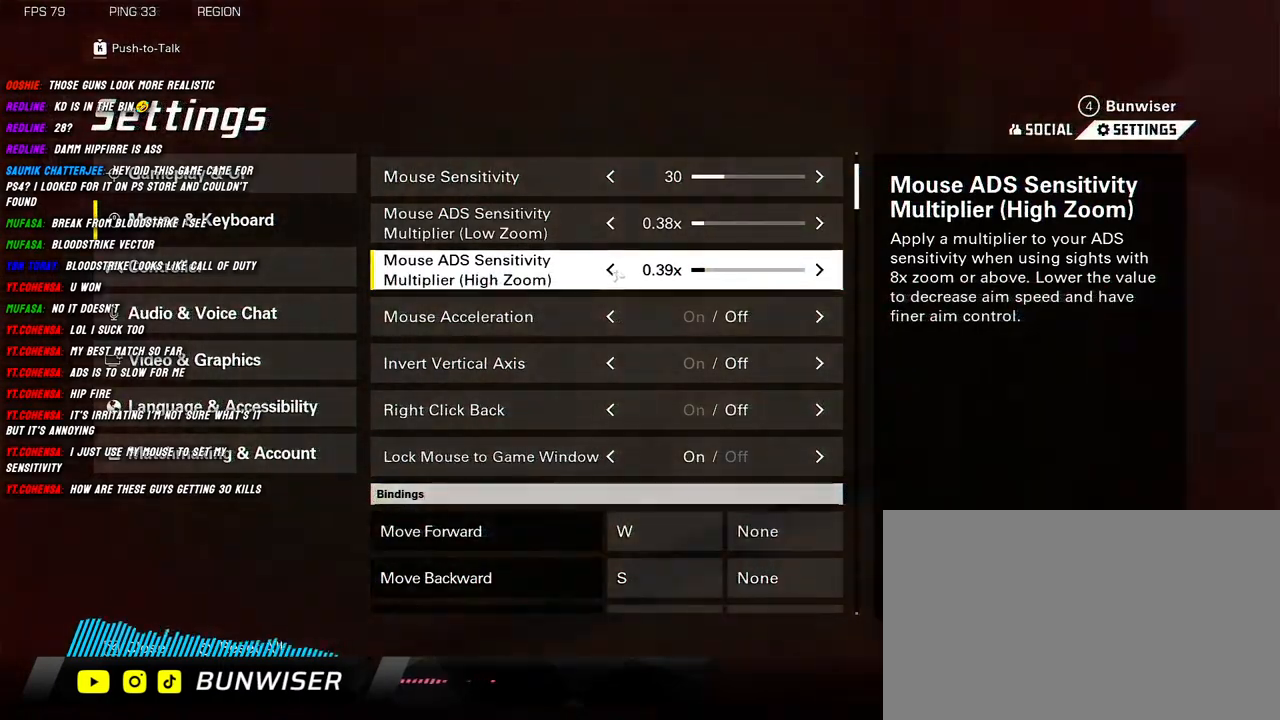
{"keys": [], "mouse": [], "events": [[300, "mouse_left", "down"], [384, "mouse_left", "up"]]}
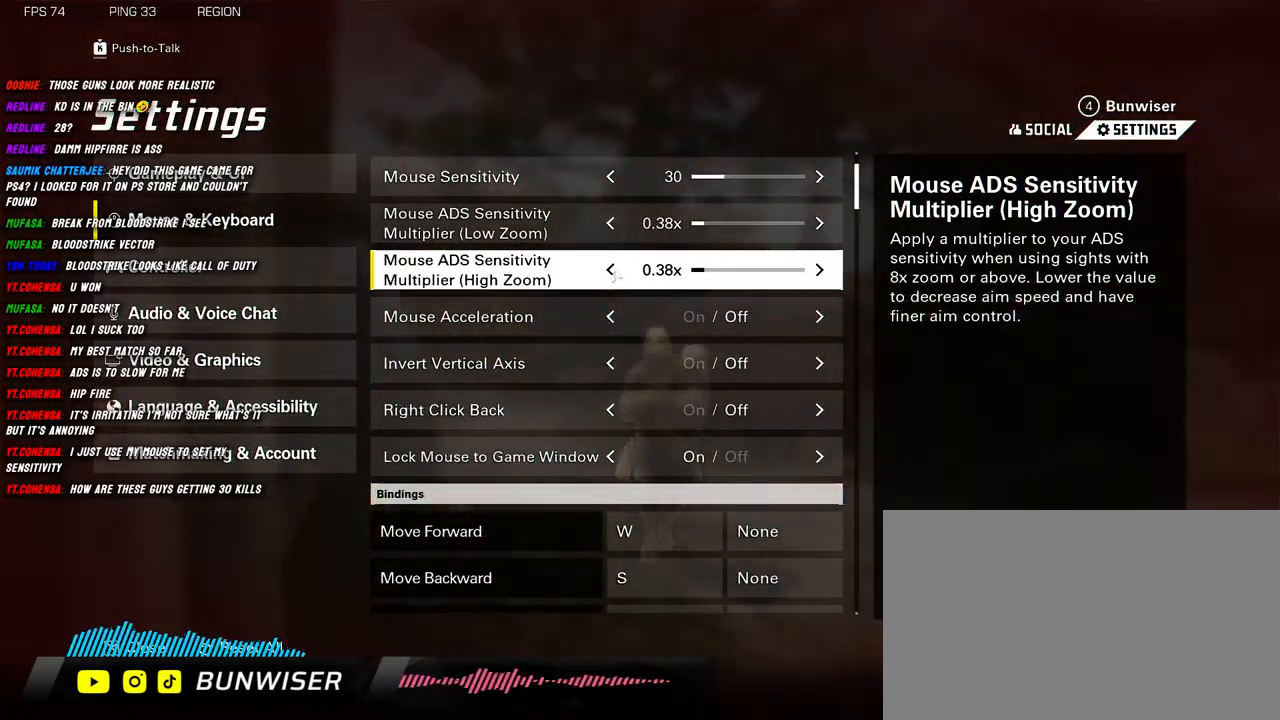
{"keys": [], "mouse": [], "events": []}
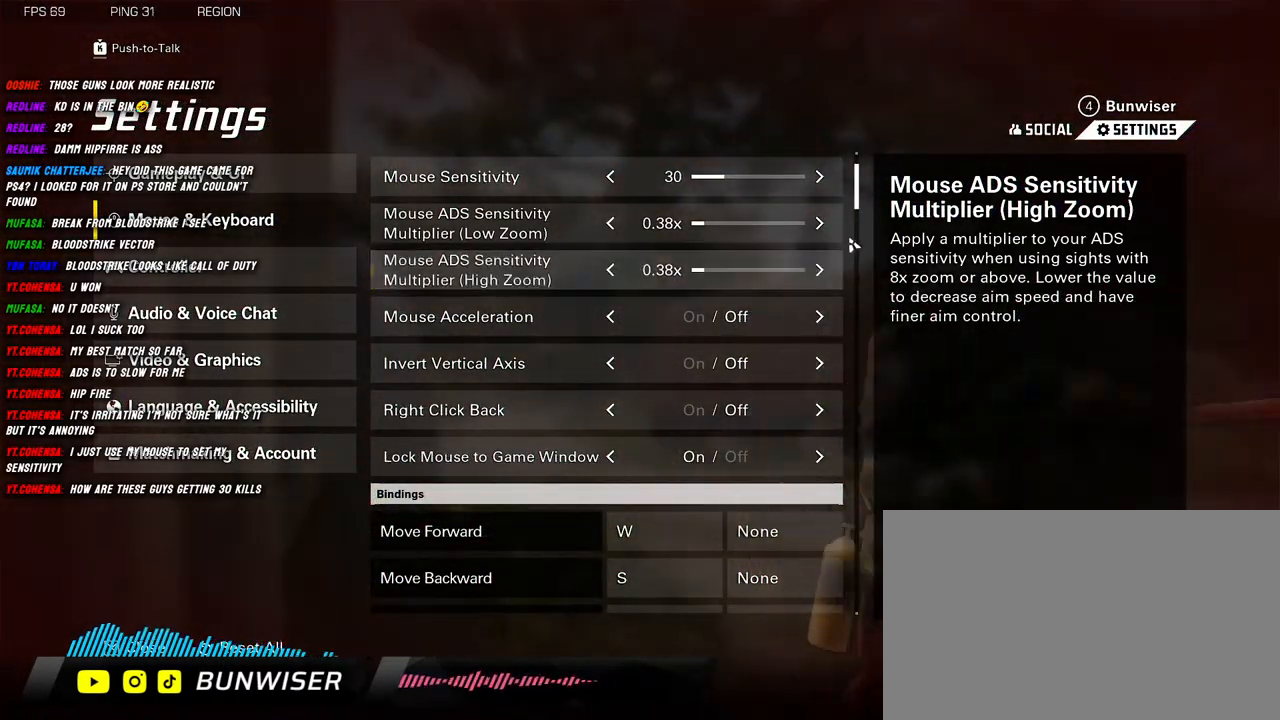
{"keys": [], "mouse": [], "events": []}
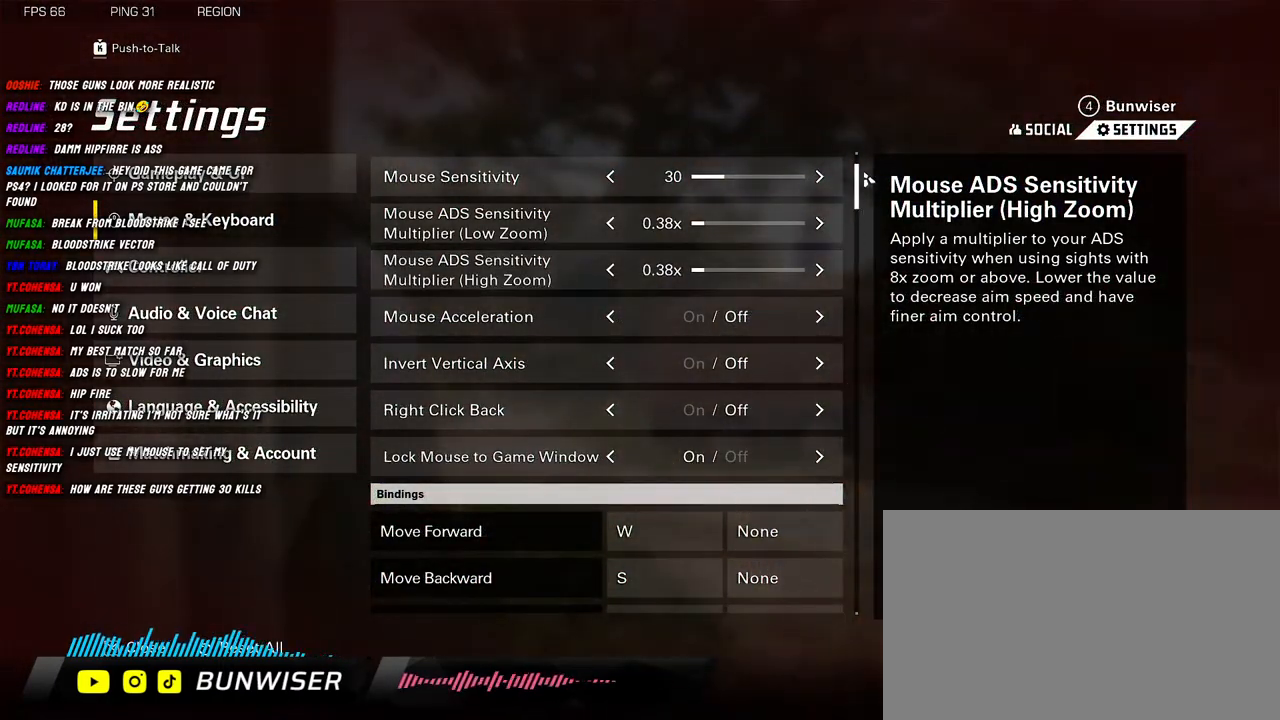
{"keys": [], "mouse": [], "events": []}
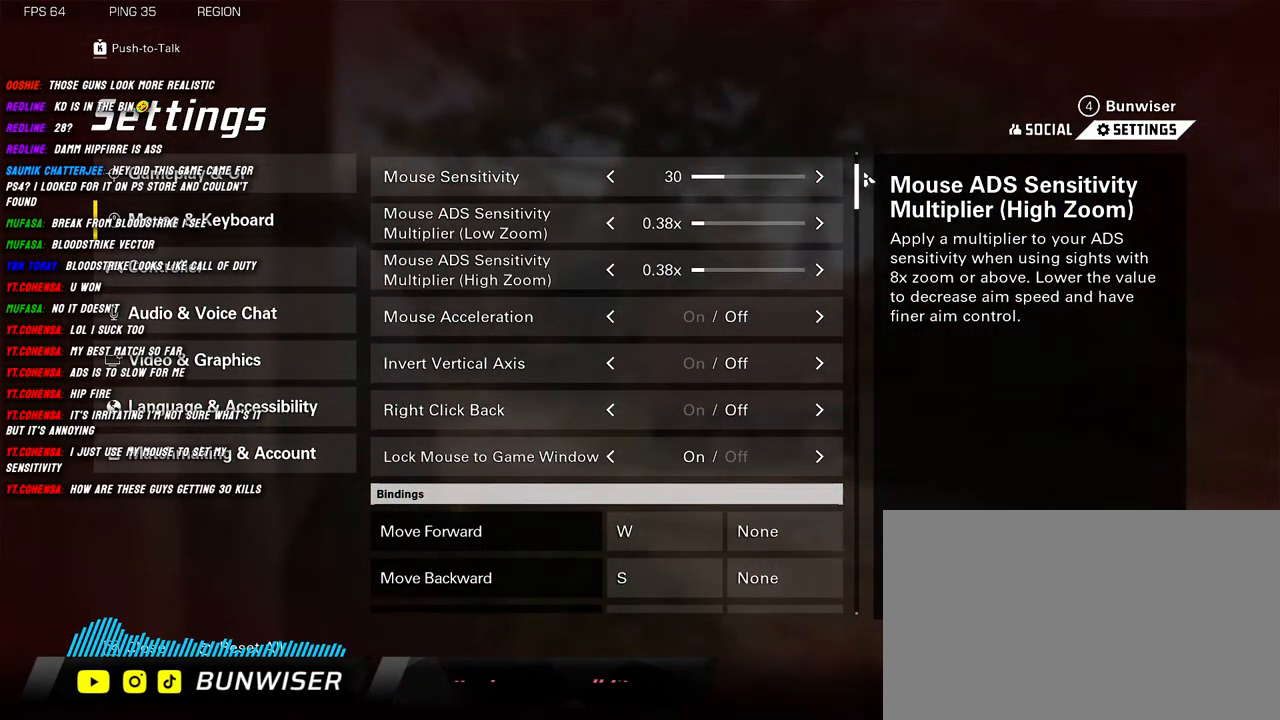
{"keys": [], "mouse": [], "events": []}
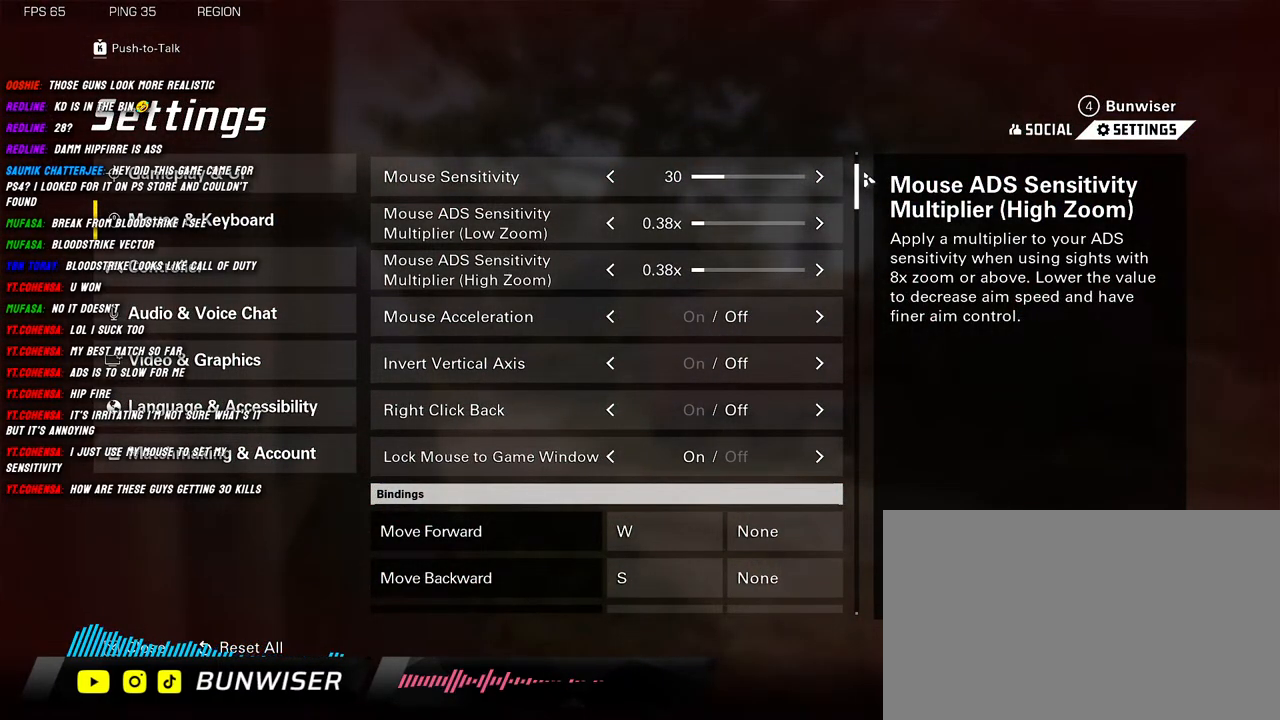
{"keys": [], "mouse": [], "events": []}
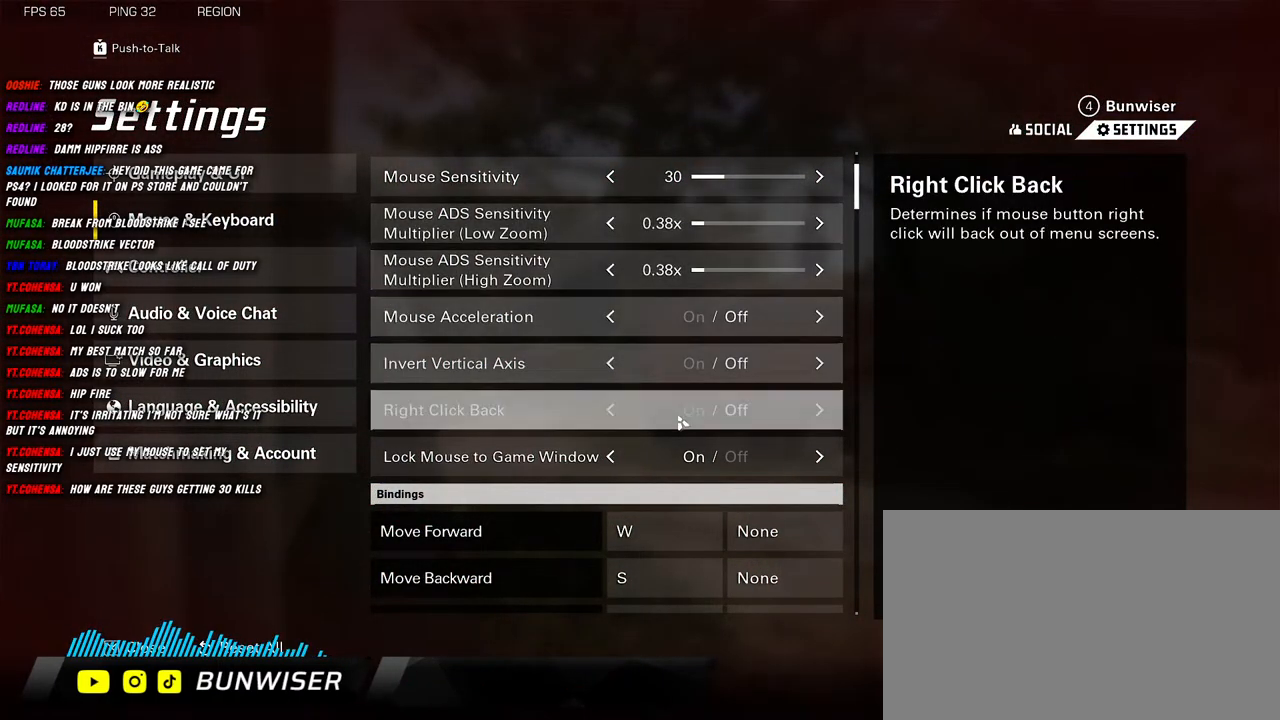
{"keys": [], "mouse": [], "events": [[167, "mouse_wheel", "down"], [434, "mouse_wheel", "up"]]}
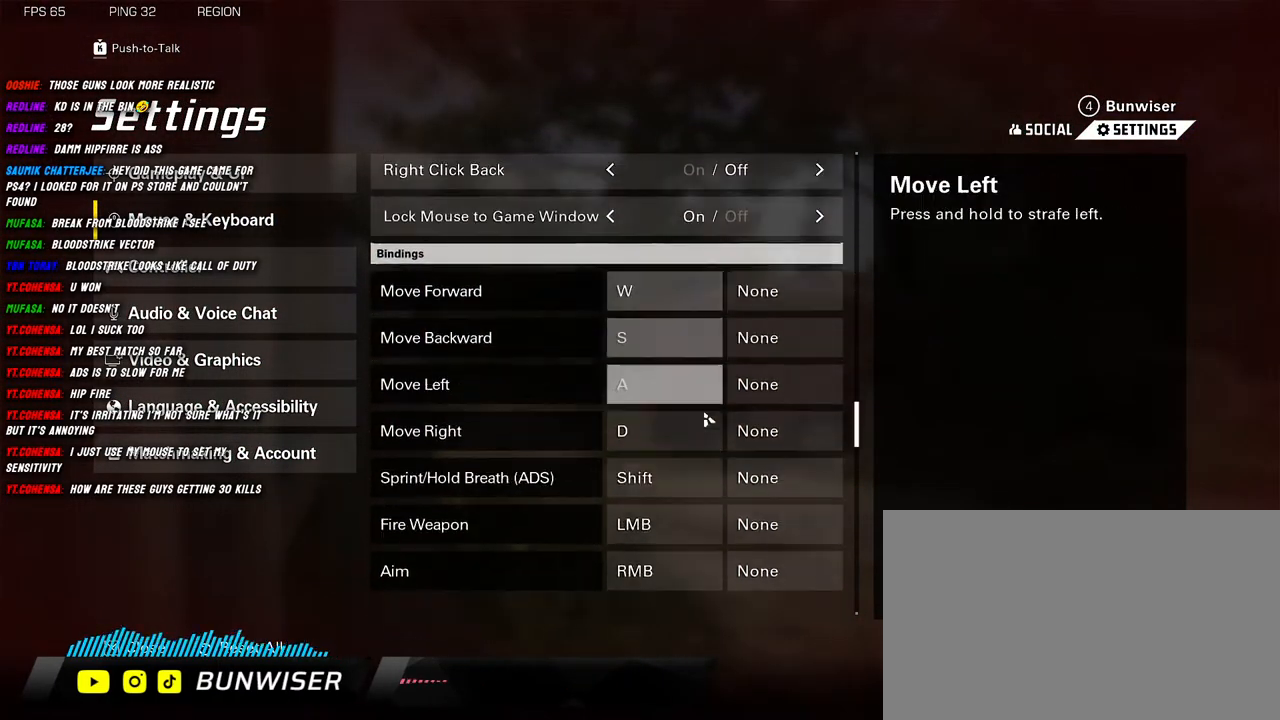
{"keys": [], "mouse": [], "events": []}
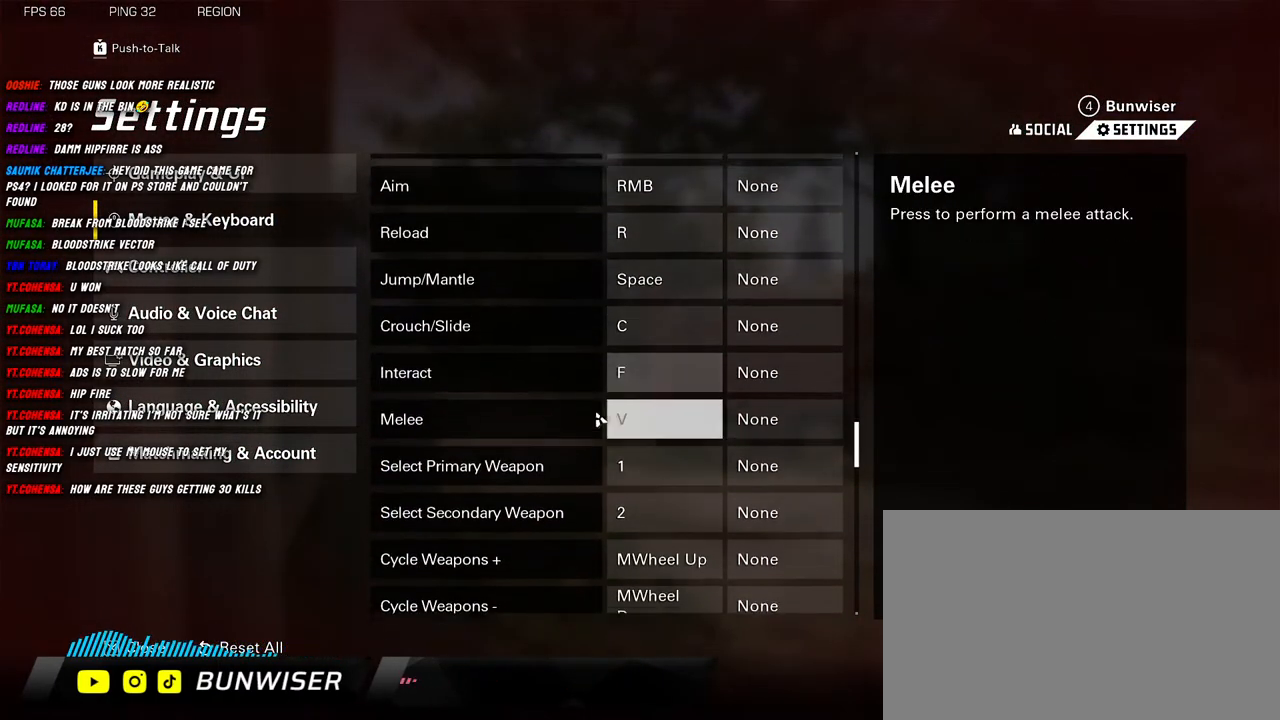
{"keys": [], "mouse": [], "events": [[150, "mouse_wheel", "down"], [350, "mouse_wheel", "up"]]}
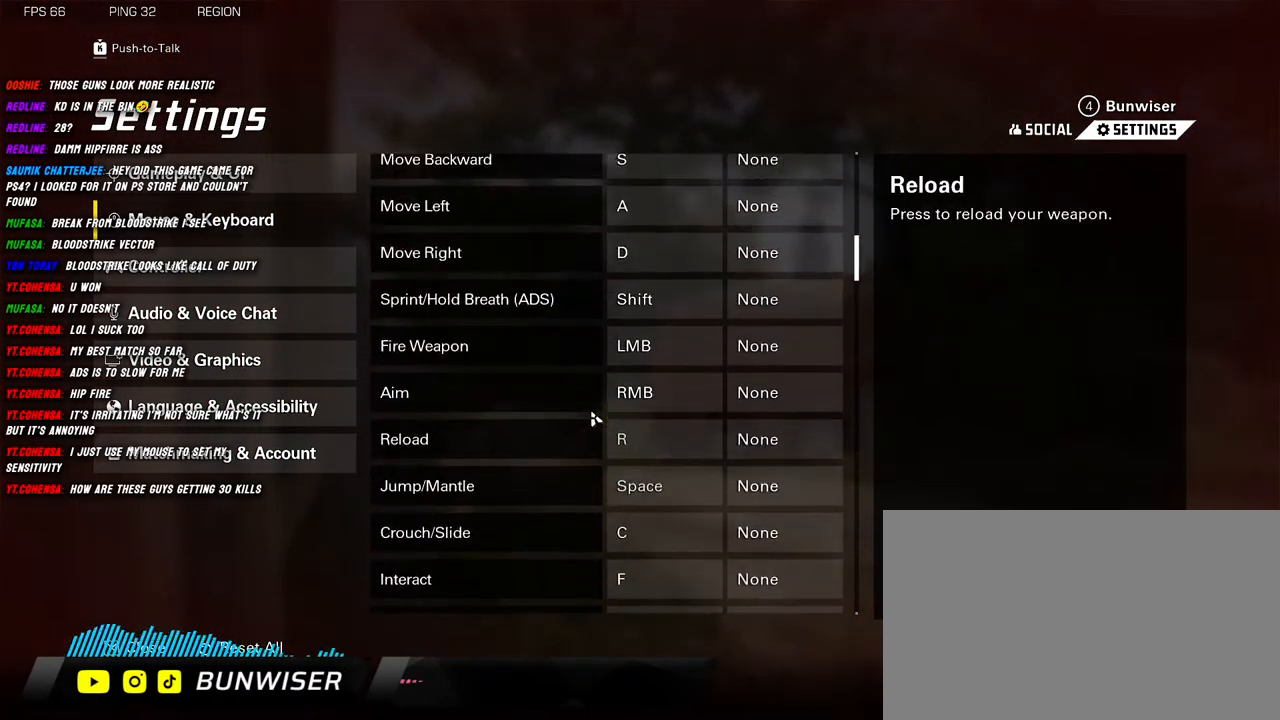
{"keys": [], "mouse": [], "events": [[50, "mouse_wheel", "down"], [400, "mouse_wheel", "up"]]}
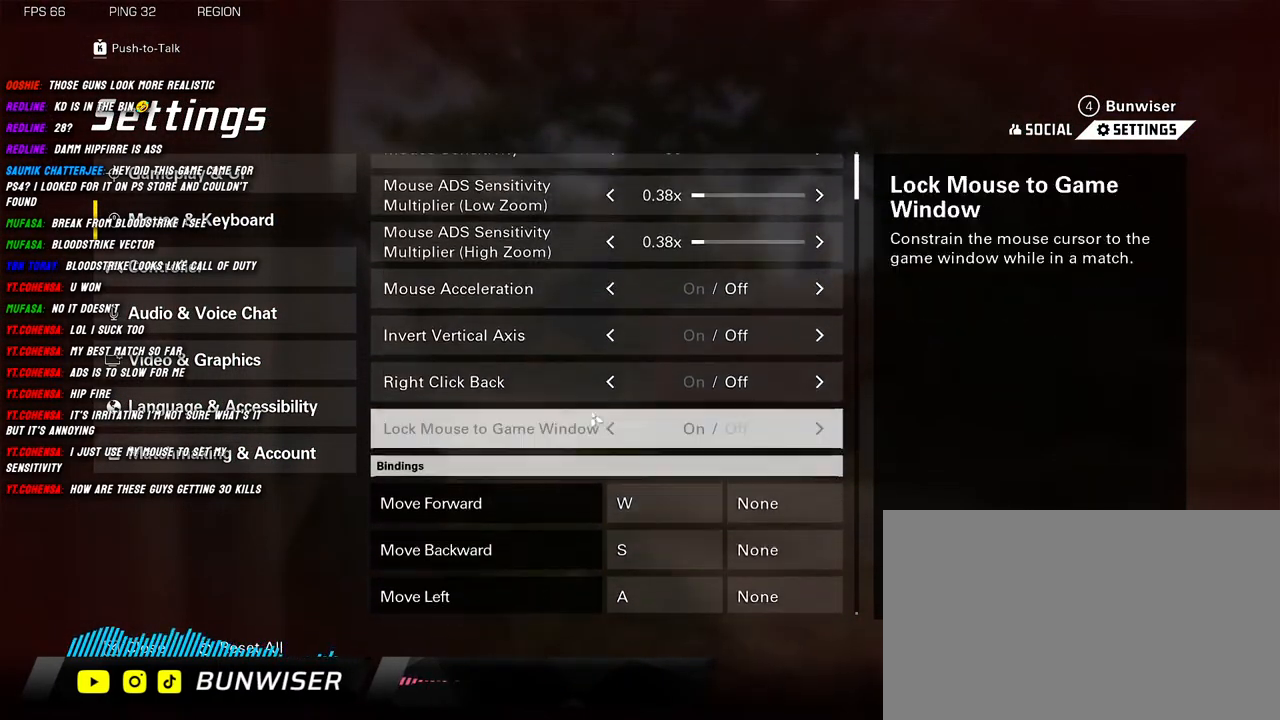
{"keys": [], "mouse": [], "events": []}
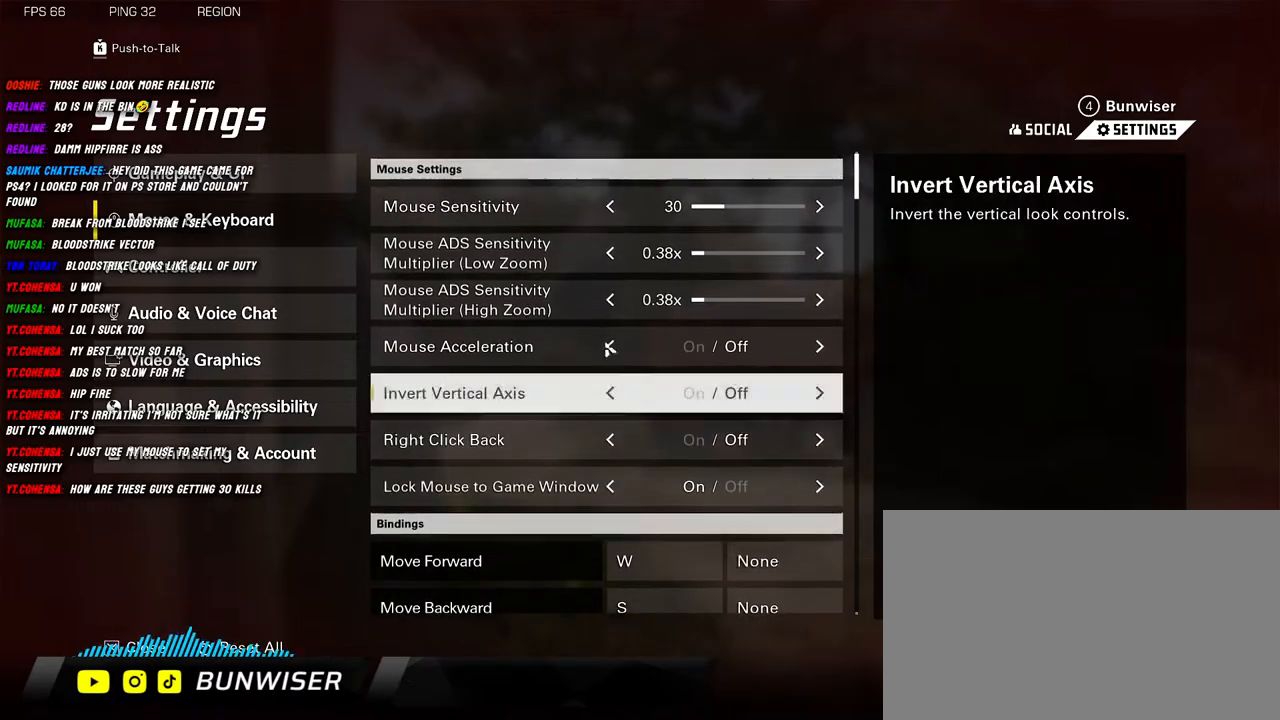
{"keys": [], "mouse": [], "events": []}
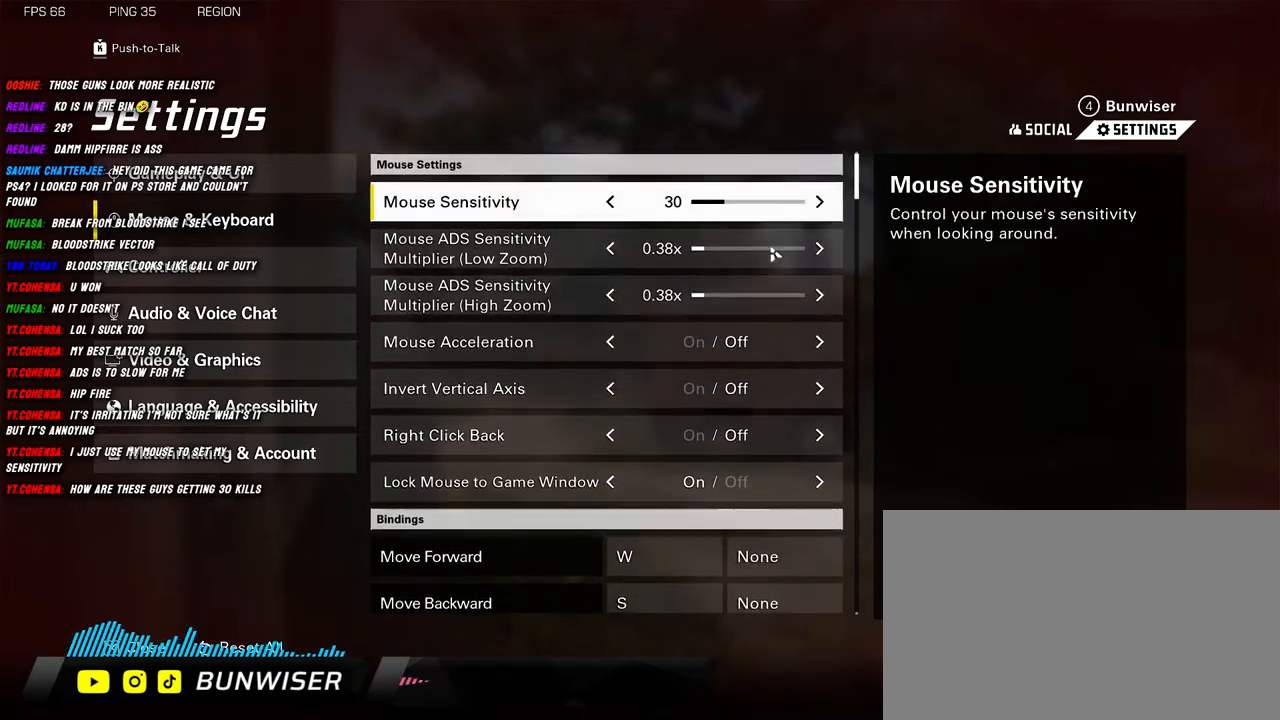
{"keys": [], "mouse": [], "events": []}
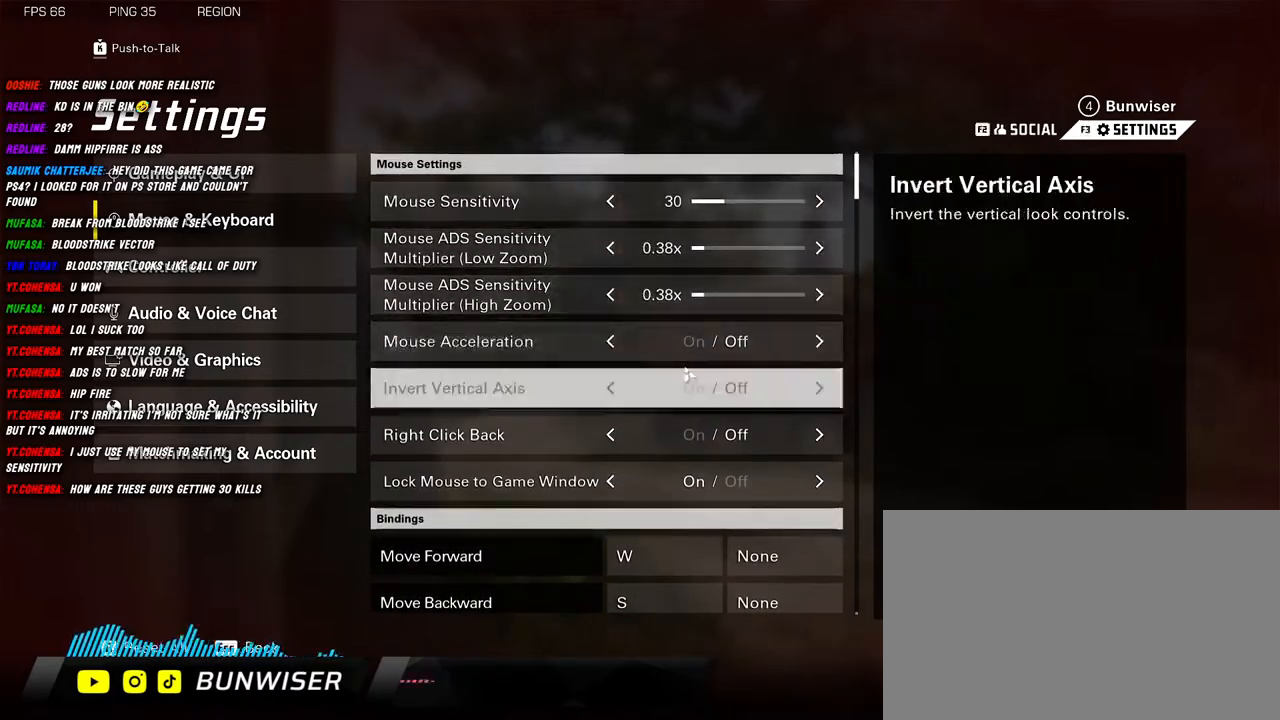
{"keys": [], "mouse": [], "events": []}